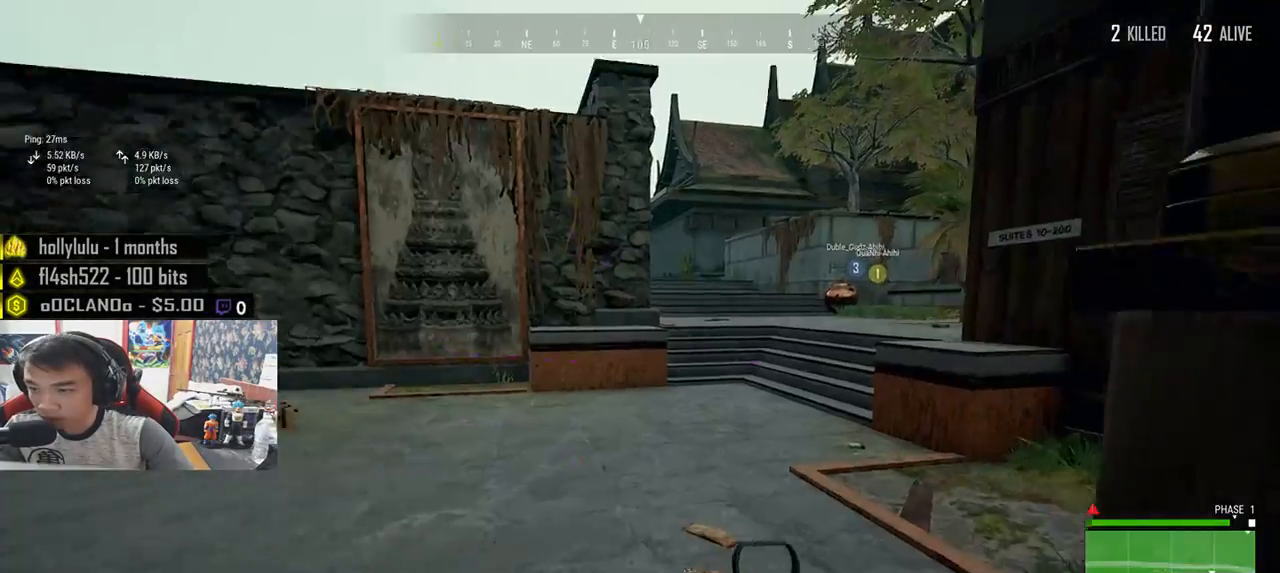
Gameplay with keyboard and mouse; each line is a JSON object with the keys and mouse buttons held at the frame after it. "events" lists presses ("down") and releases ("up") of "a", "c", "ctrl", "d", "e", "f", "q", "r", "s", "shift", "space", "tab", "v", "w", "x", "z", "mouse_left", "mouse_wheel", "mouse_right", "mouse_mb4" and "mouse_mb5" between this image and that frame as [ms after this image, input, new state], when the widget could be followed in between. "mouse_left", "mouse_wheel", "mouse_right", "mouse_mb4", "mouse_mb5" = the "left", "wheel", "right", "mb4", "mb5" buttons of the "mouse" list. No other keys are recorded. "wheel" means that the mouse wheel is clicked or scrolled. Mouse movement is not recorded.
{"keys": ["shift", "w"], "mouse": [], "events": [[50, "shift", "down"]]}
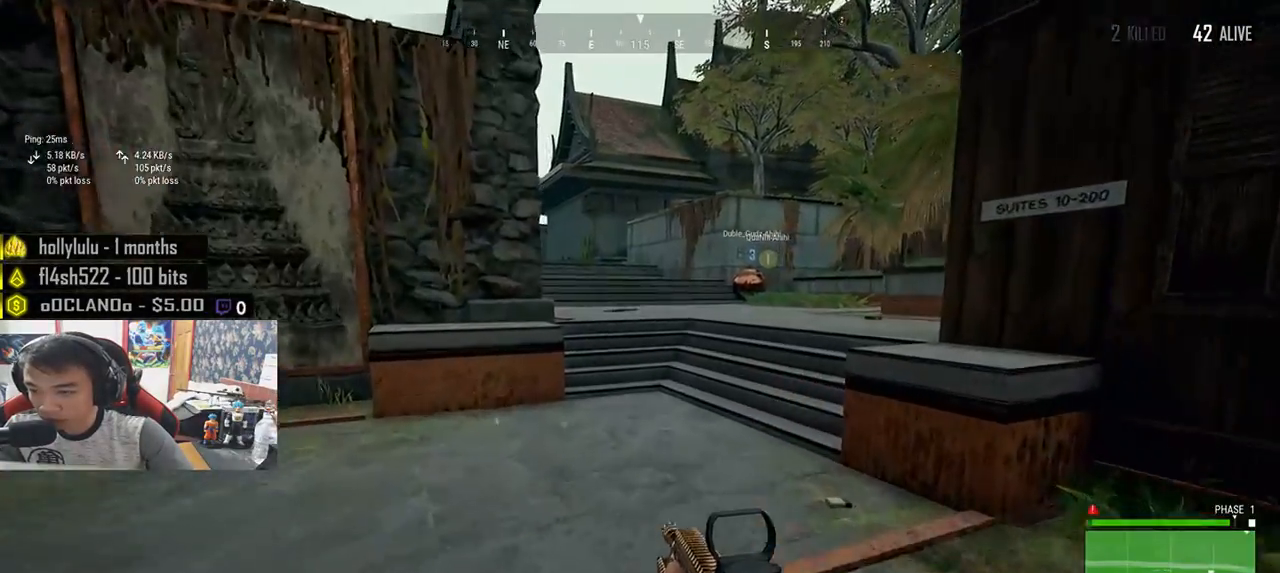
{"keys": ["shift", "w"], "mouse": [], "events": []}
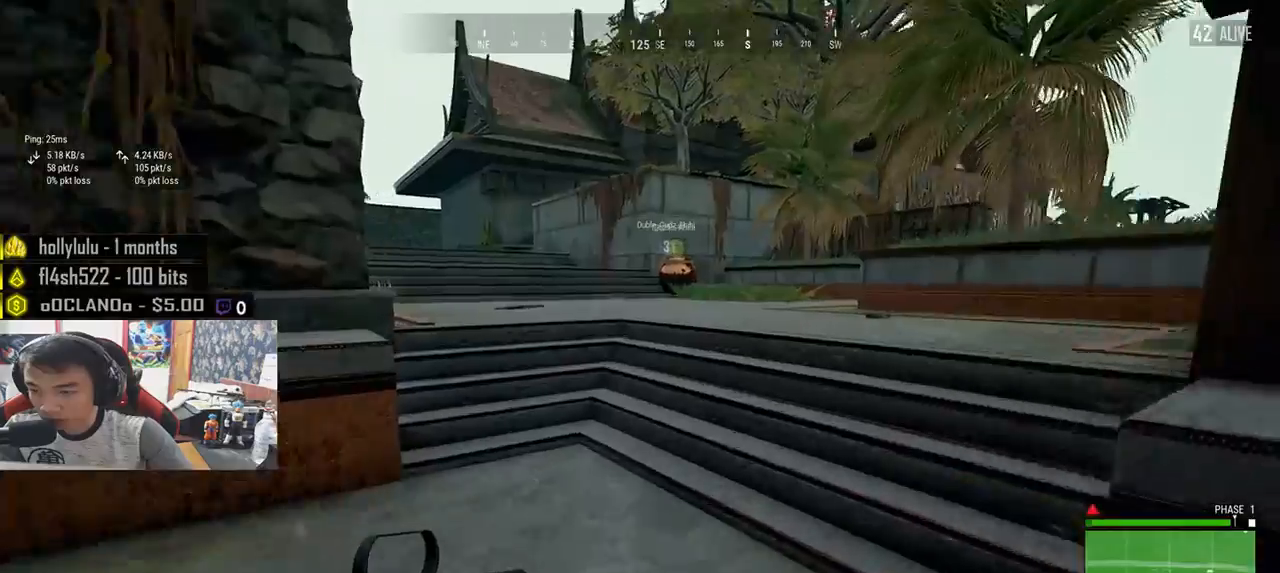
{"keys": ["shift", "w"], "mouse": [], "events": [[233, "space", "down"], [433, "space", "up"]]}
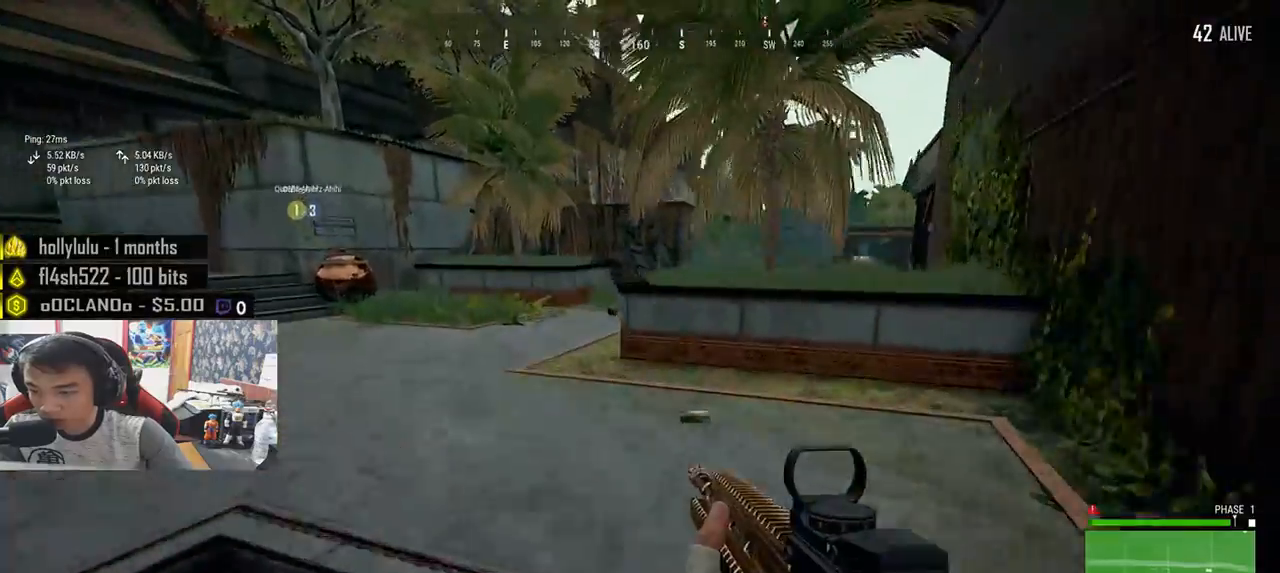
{"keys": ["shift", "w"], "mouse": [], "events": []}
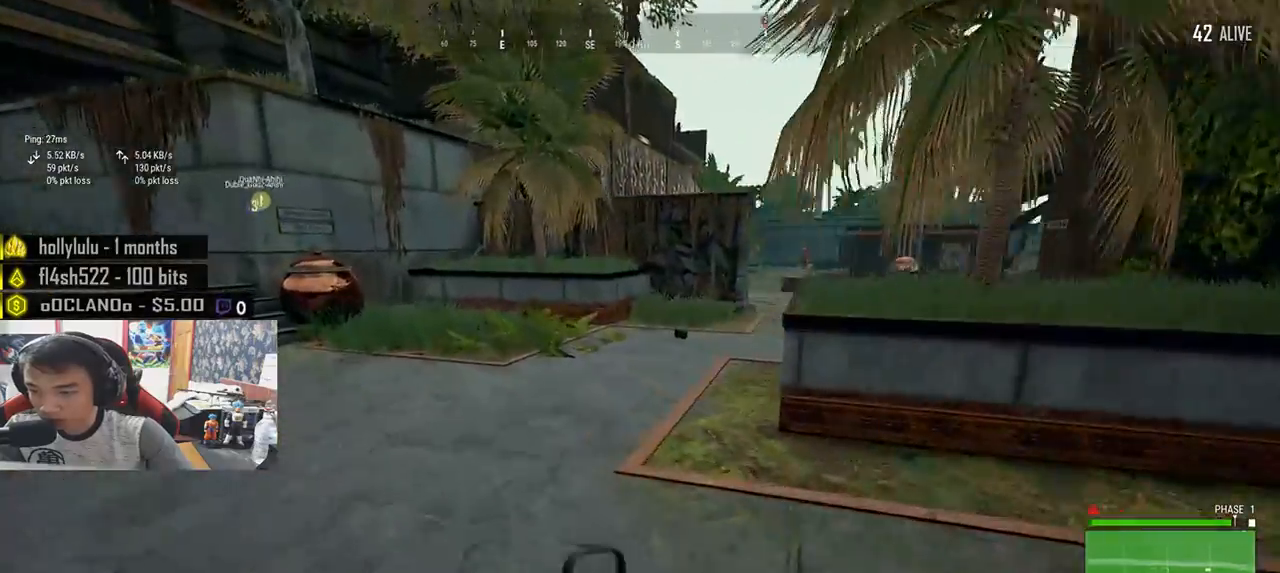
{"keys": ["shift", "w"], "mouse": [], "events": []}
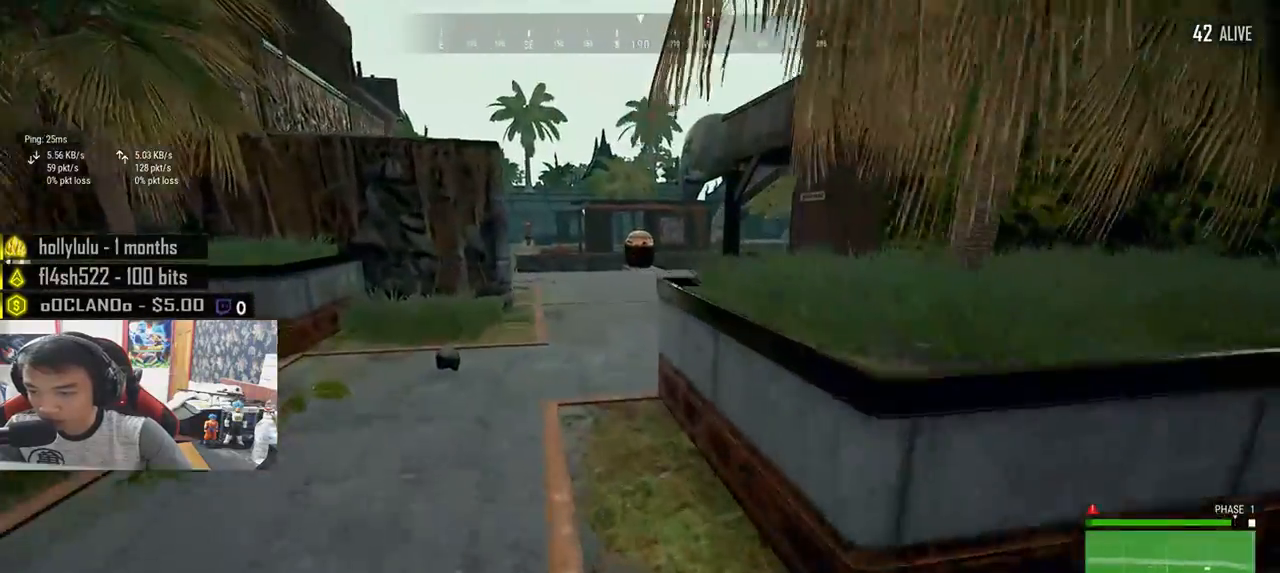
{"keys": ["shift", "w"], "mouse": [], "events": []}
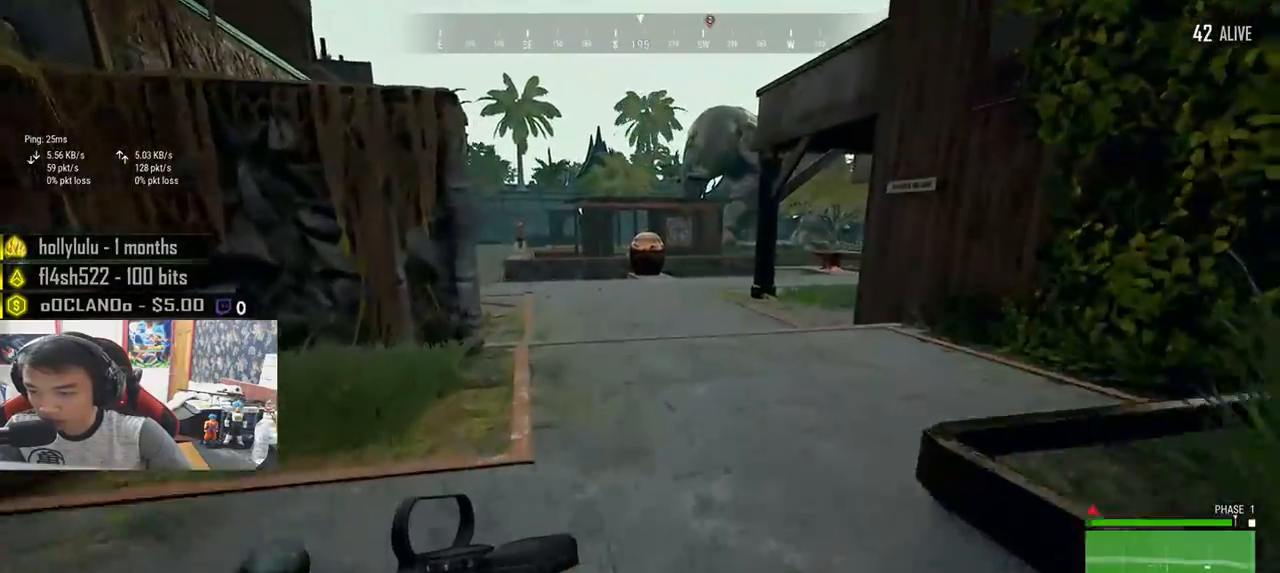
{"keys": ["shift", "w"], "mouse": [], "events": []}
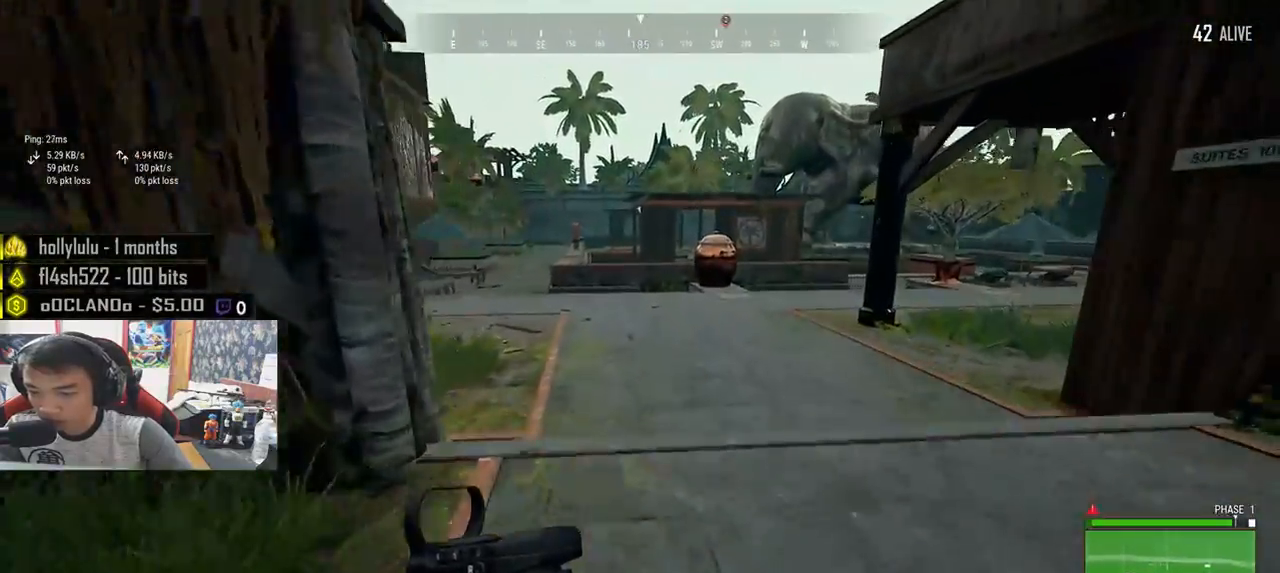
{"keys": ["shift", "w"], "mouse": [], "events": []}
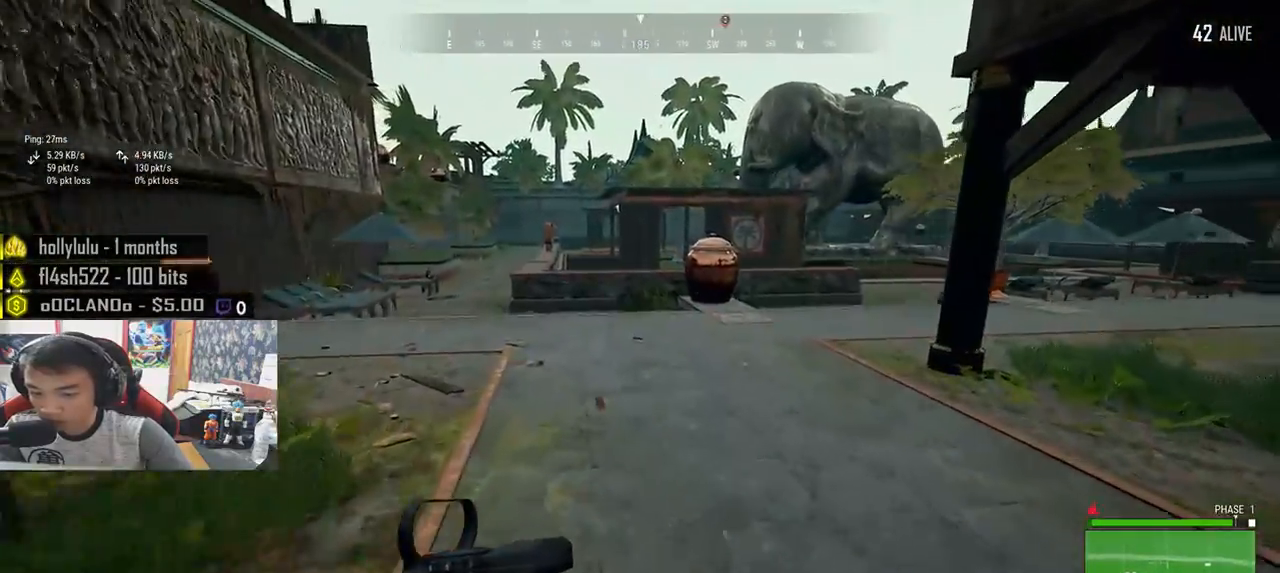
{"keys": ["shift", "w"], "mouse": [], "events": []}
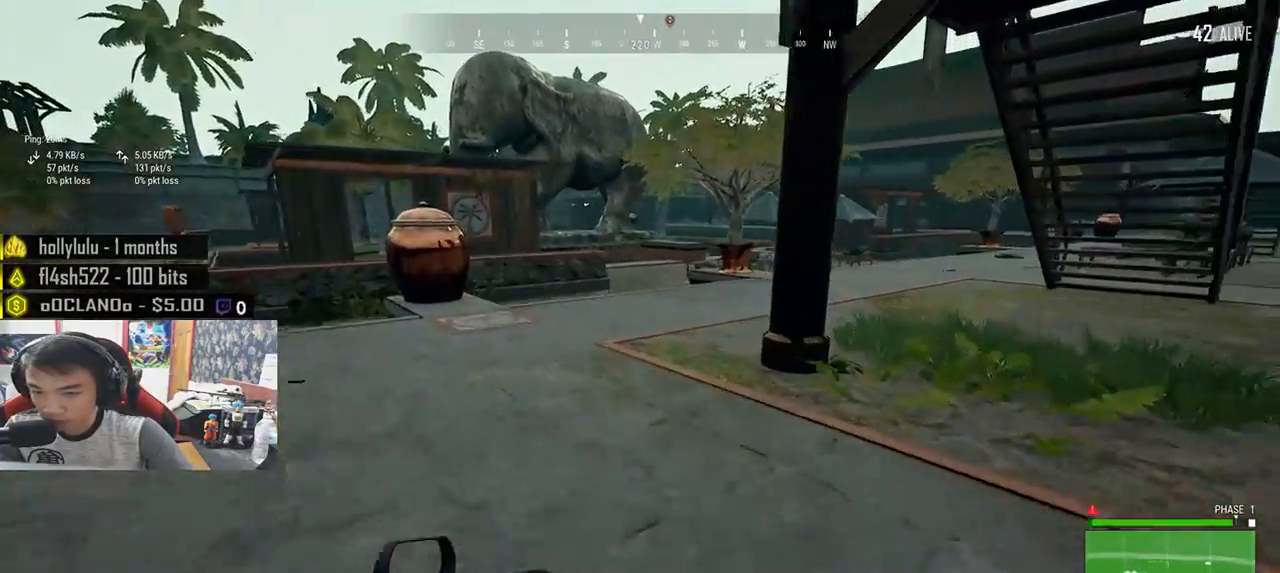
{"keys": ["shift", "w"], "mouse": [], "events": []}
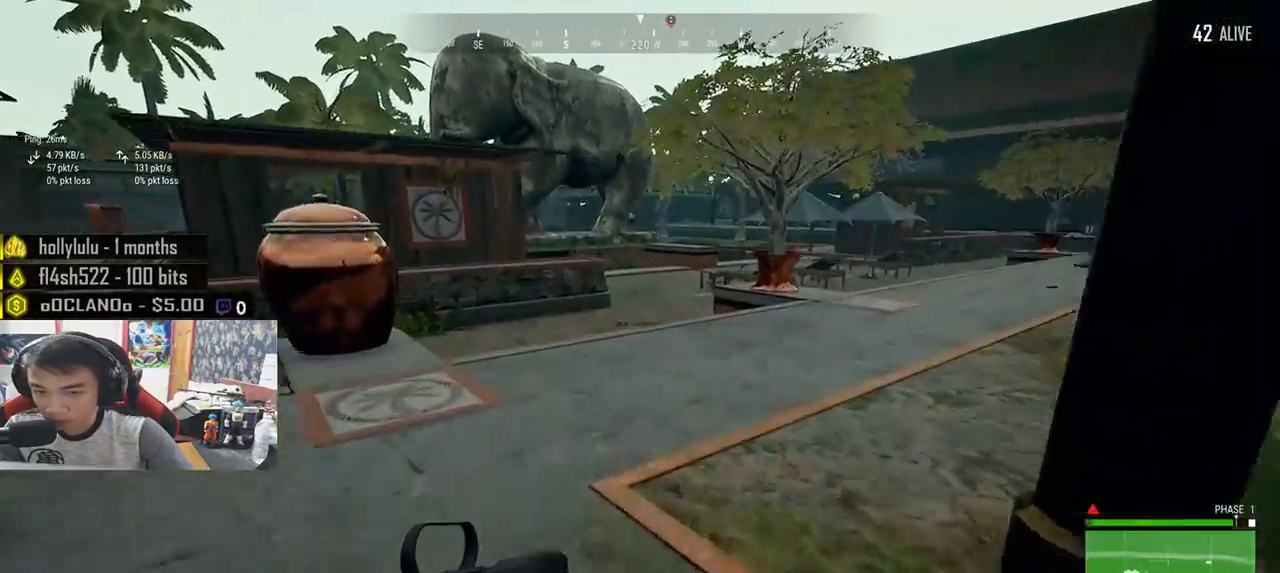
{"keys": ["shift", "w"], "mouse": [], "events": []}
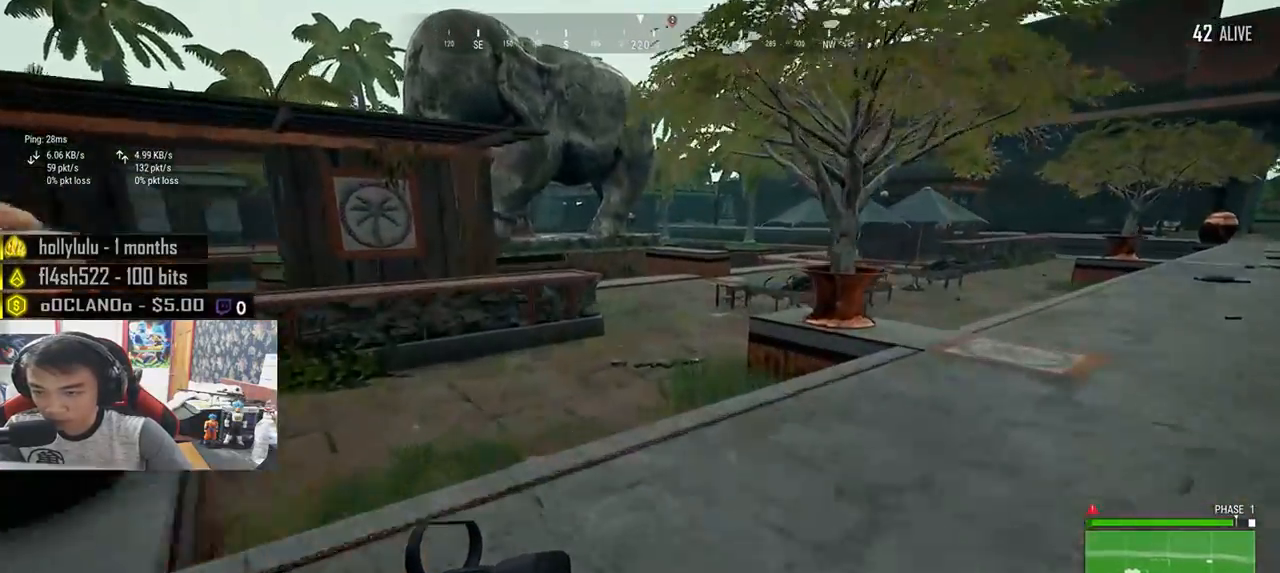
{"keys": ["shift", "w"], "mouse": [], "events": []}
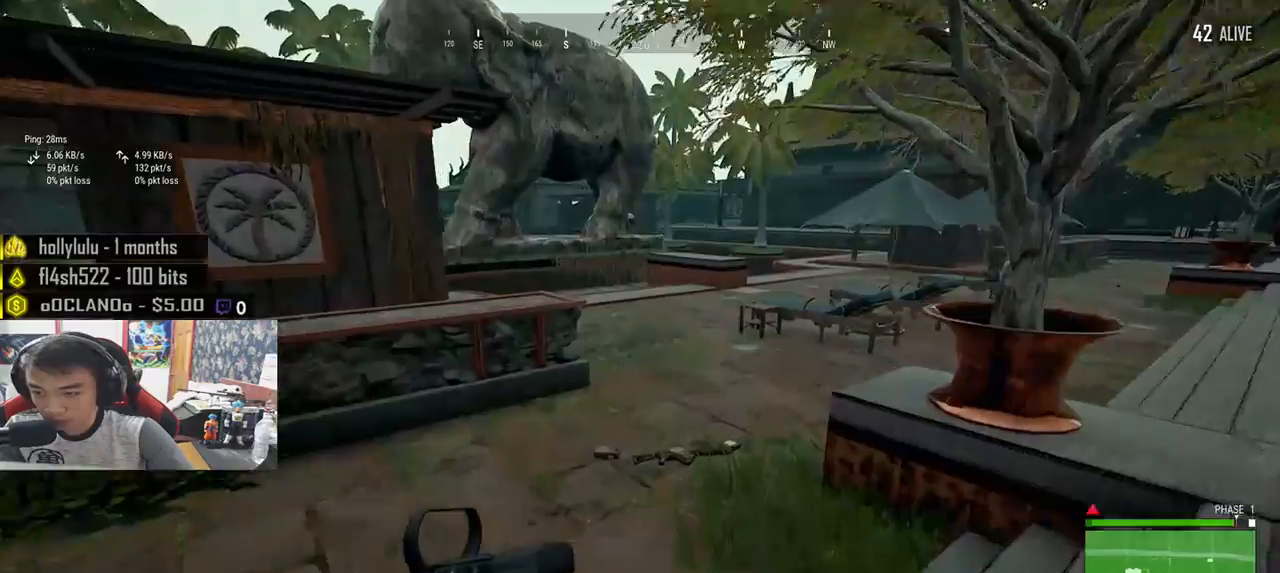
{"keys": ["d", "shift", "w"], "mouse": [], "events": [[483, "d", "down"]]}
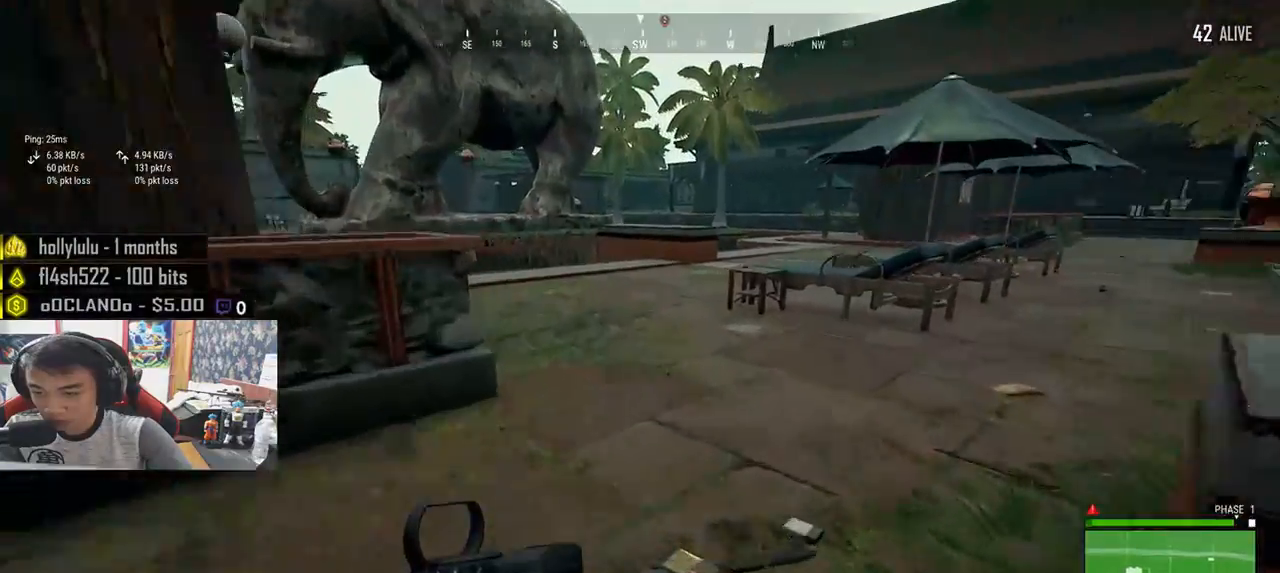
{"keys": ["d", "w"], "mouse": [], "events": [[317, "shift", "up"]]}
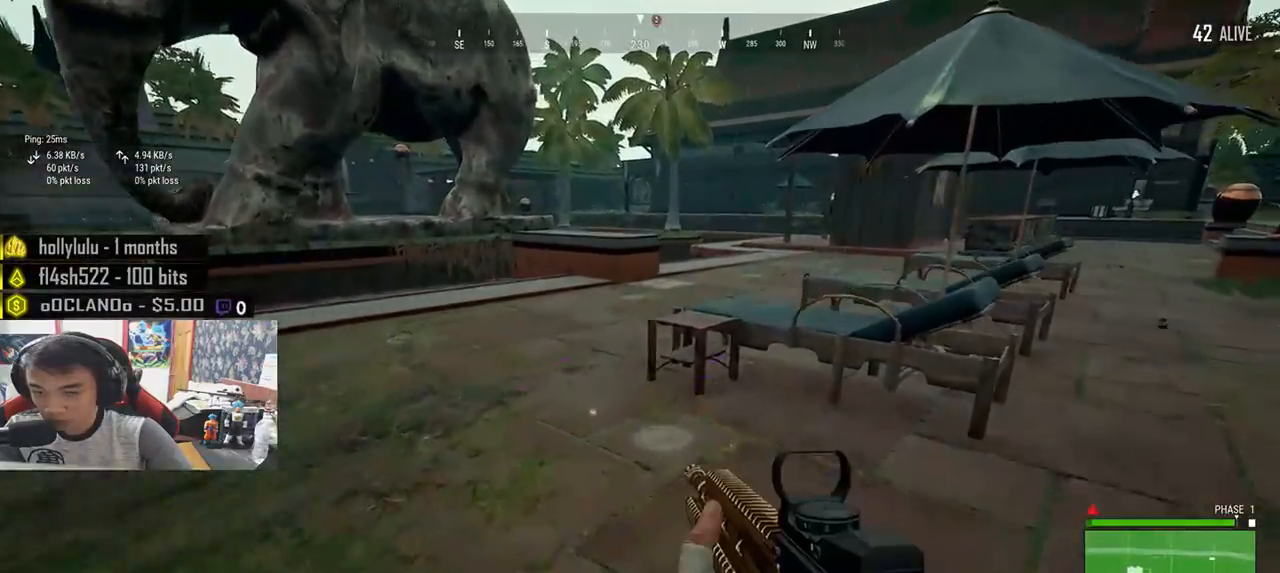
{"keys": ["d", "shift", "w"], "mouse": [], "events": [[333, "shift", "down"]]}
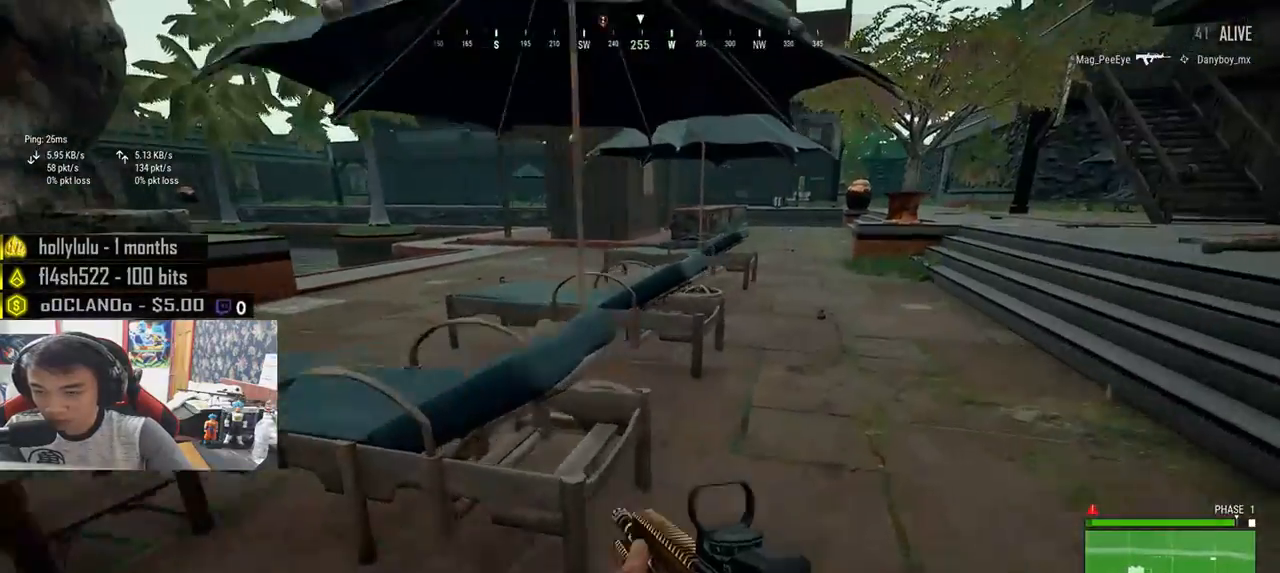
{"keys": ["d", "shift", "w"], "mouse": [], "events": []}
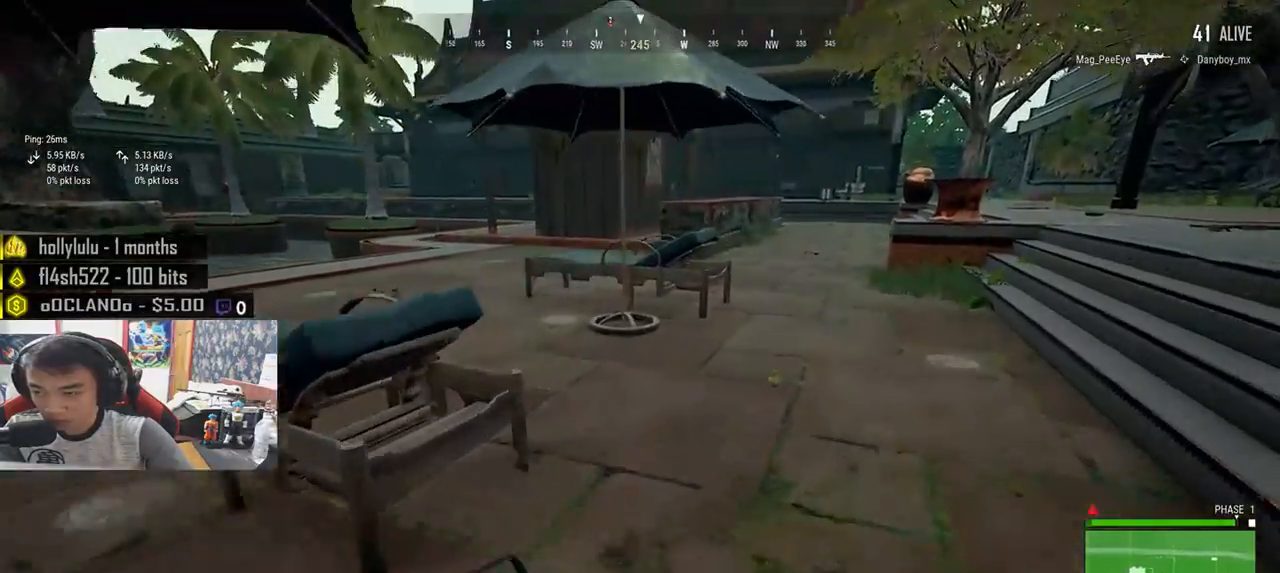
{"keys": ["f", "w"], "mouse": [], "events": [[200, "d", "up"], [217, "shift", "up"], [350, "f", "down"], [433, "f", "up"], [483, "f", "down"]]}
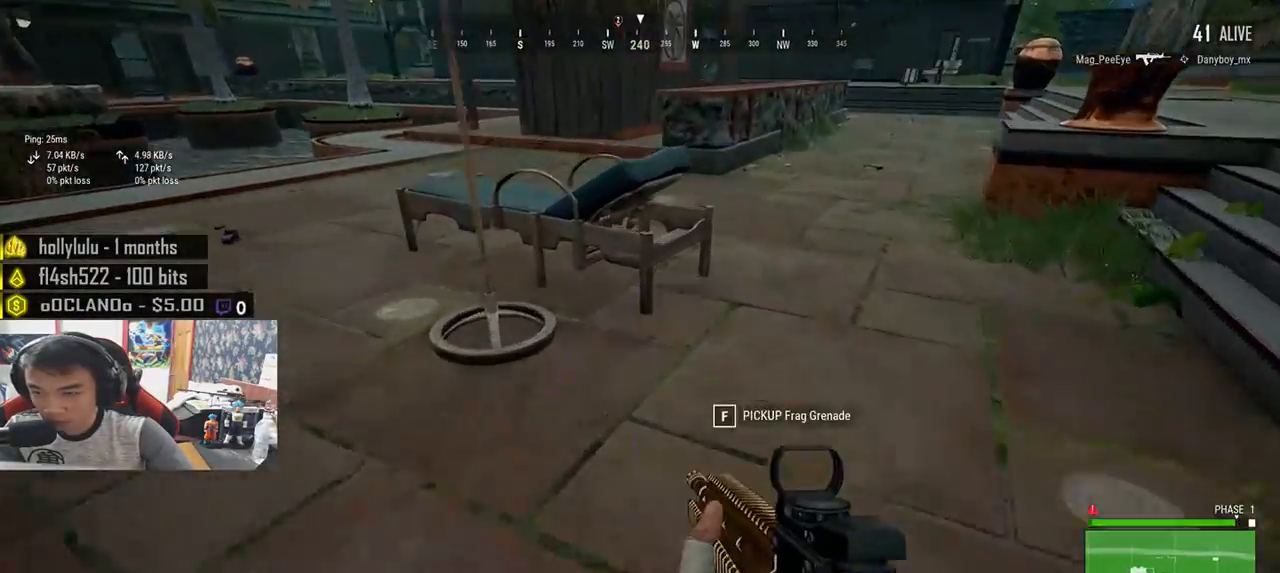
{"keys": ["d", "shift", "w"], "mouse": [], "events": [[67, "f", "up"], [233, "shift", "down"], [500, "d", "down"]]}
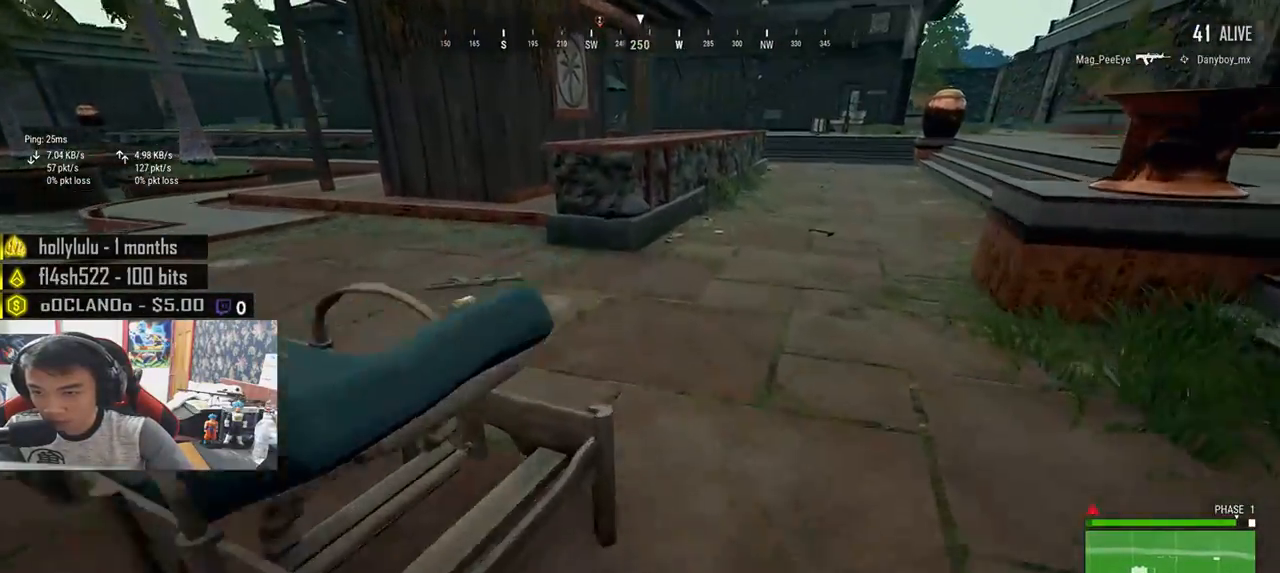
{"keys": ["shift", "w"], "mouse": [], "events": [[167, "d", "up"]]}
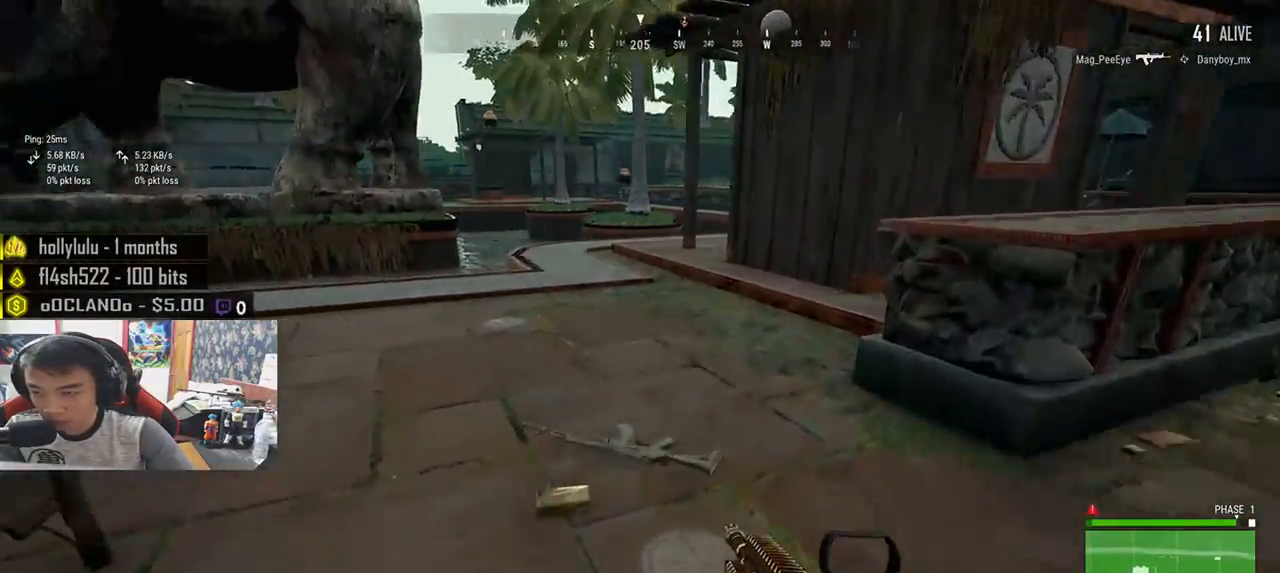
{"keys": ["shift", "w"], "mouse": [], "events": []}
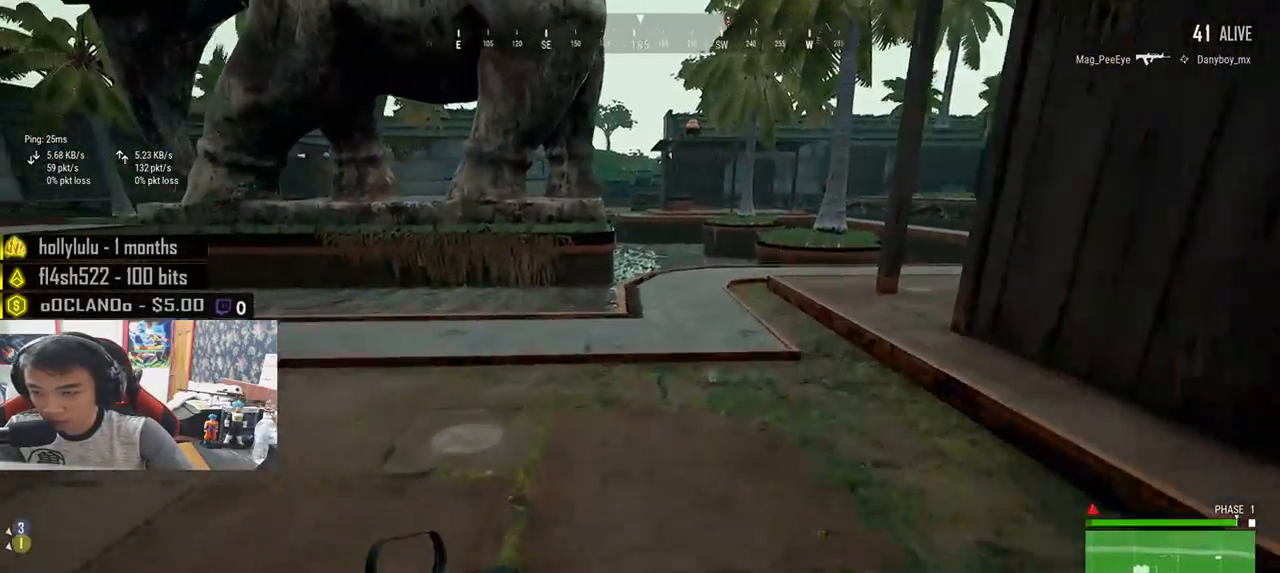
{"keys": ["shift", "w"], "mouse": [], "events": []}
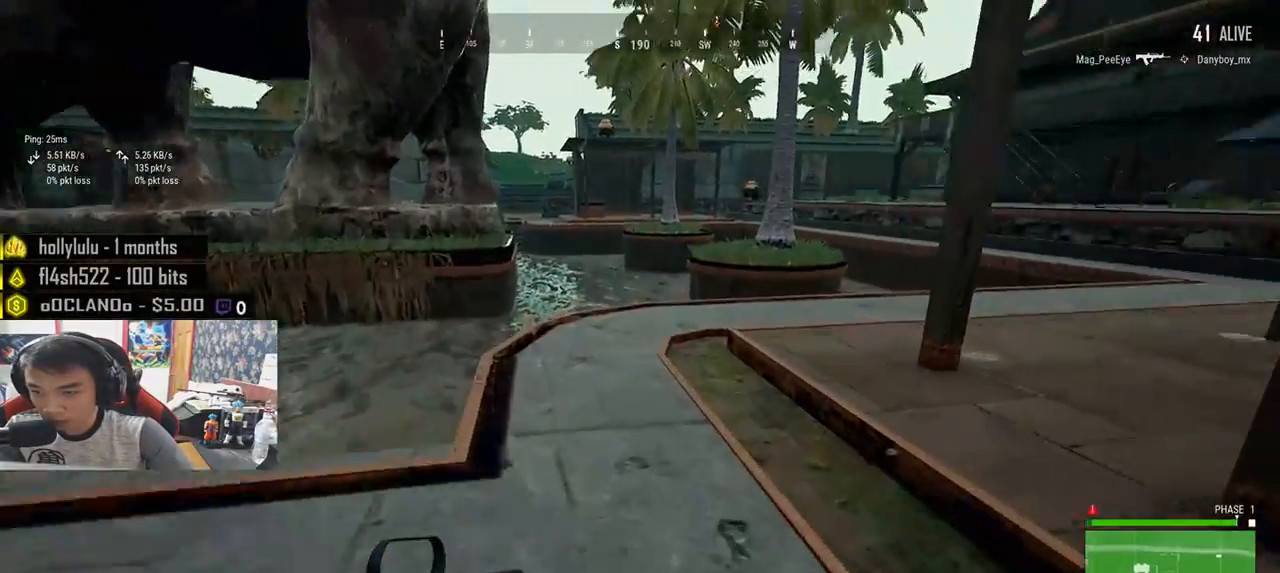
{"keys": ["shift", "w"], "mouse": [], "events": []}
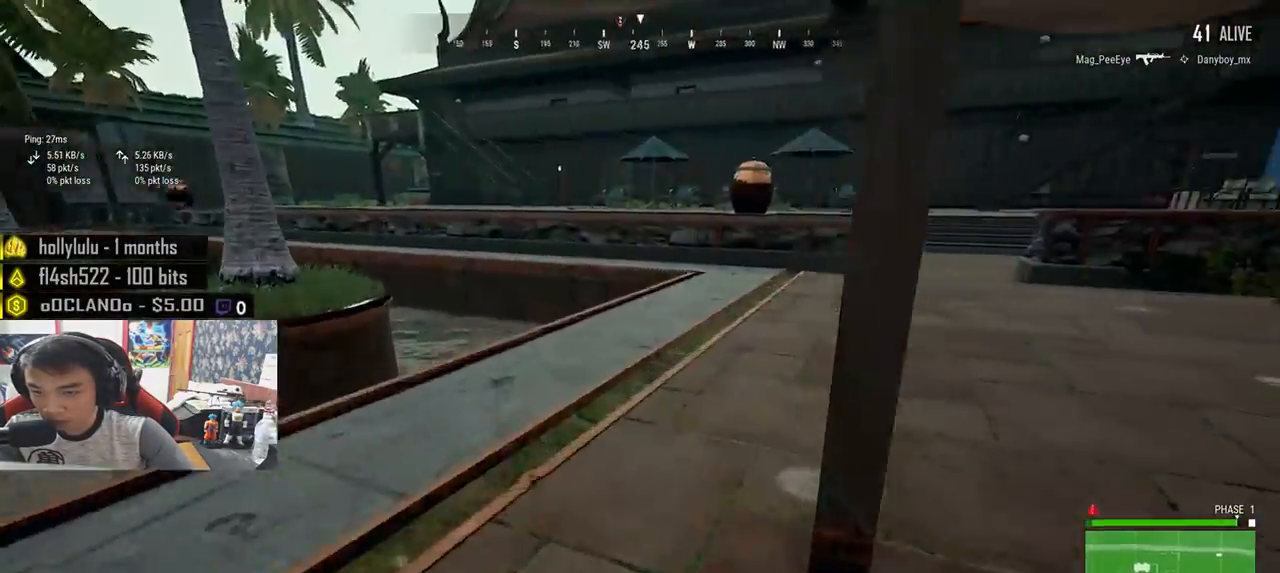
{"keys": ["shift", "w"], "mouse": [], "events": [[50, "d", "down"], [433, "d", "up"]]}
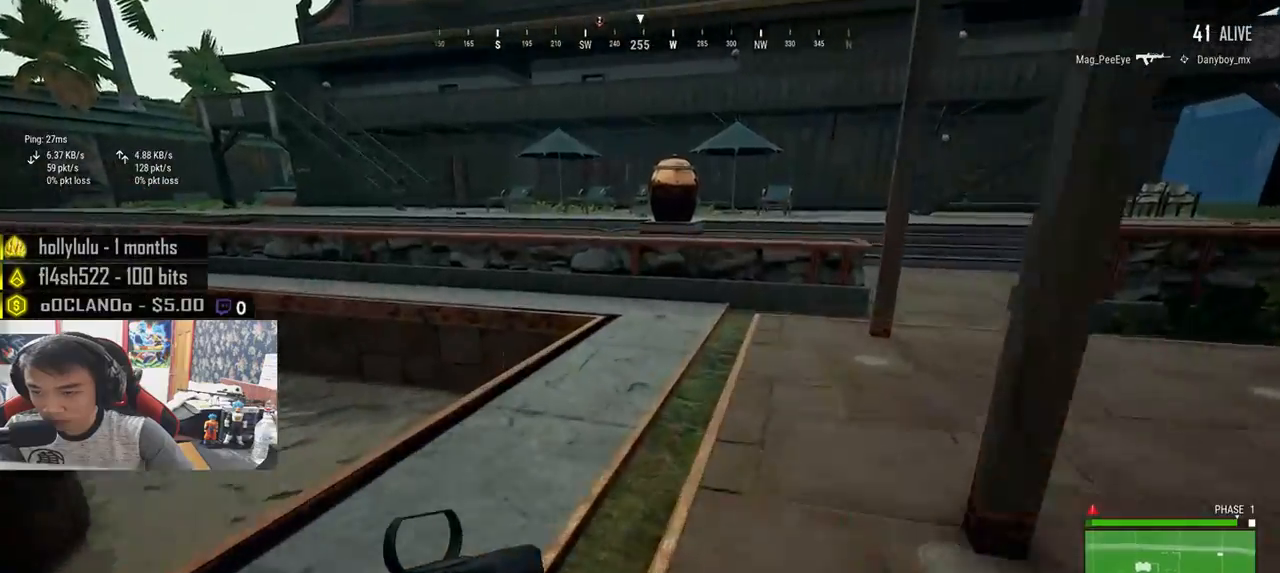
{"keys": ["shift", "w"], "mouse": [], "events": []}
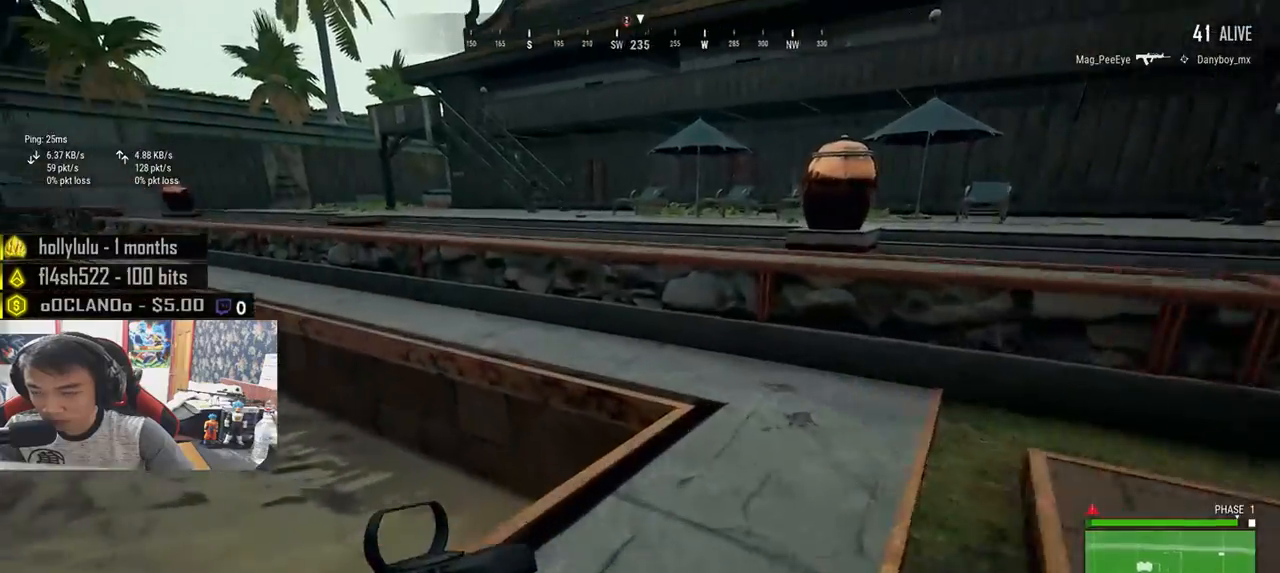
{"keys": ["shift", "space", "w"], "mouse": [], "events": [[450, "space", "down"]]}
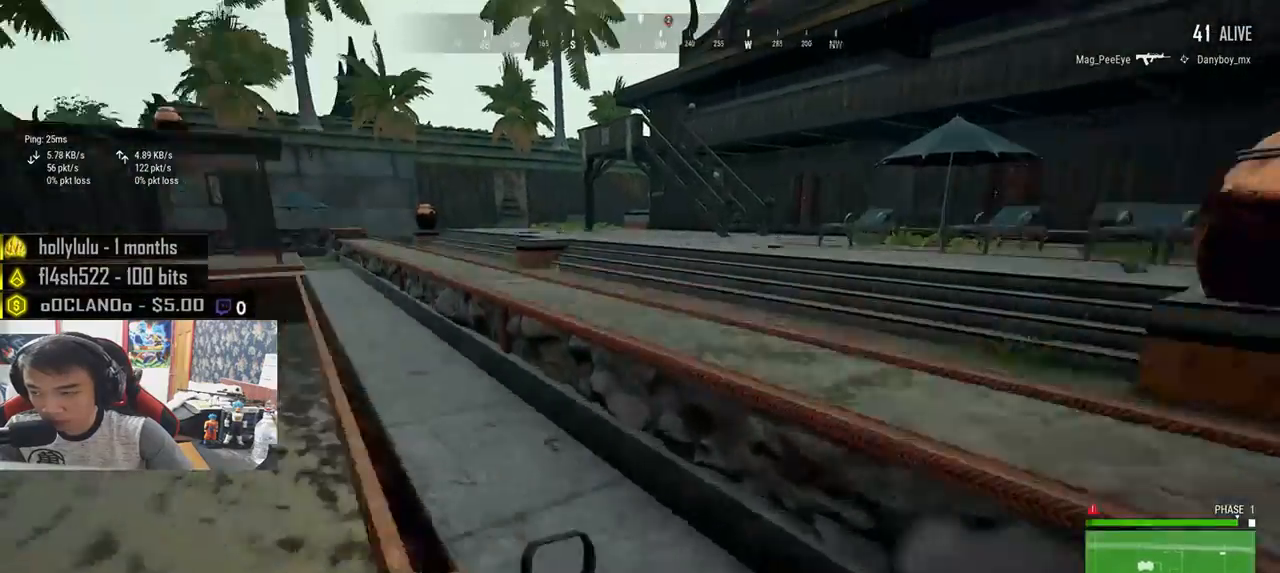
{"keys": ["shift", "w"], "mouse": [], "events": [[233, "space", "up"]]}
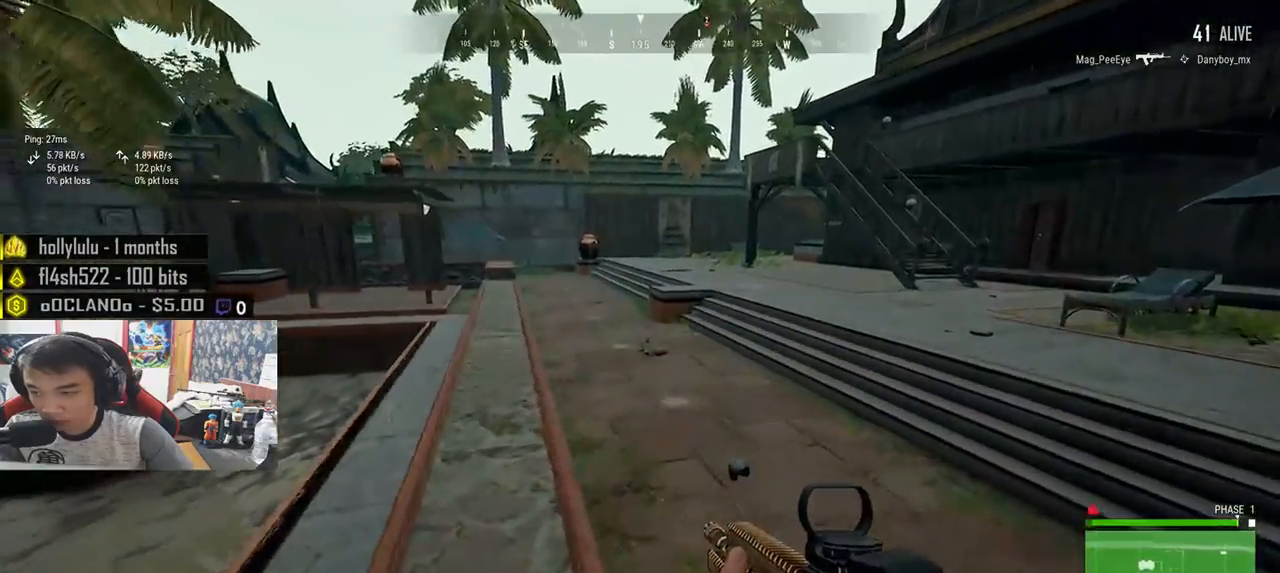
{"keys": ["shift", "w"], "mouse": [], "events": []}
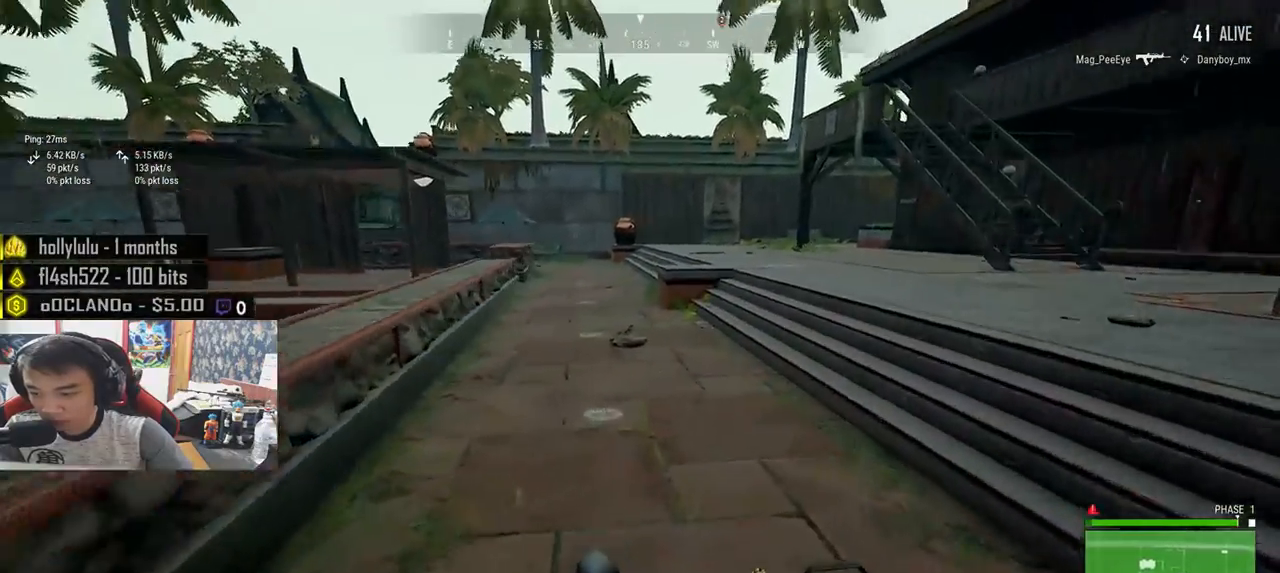
{"keys": ["shift", "w"], "mouse": [], "events": []}